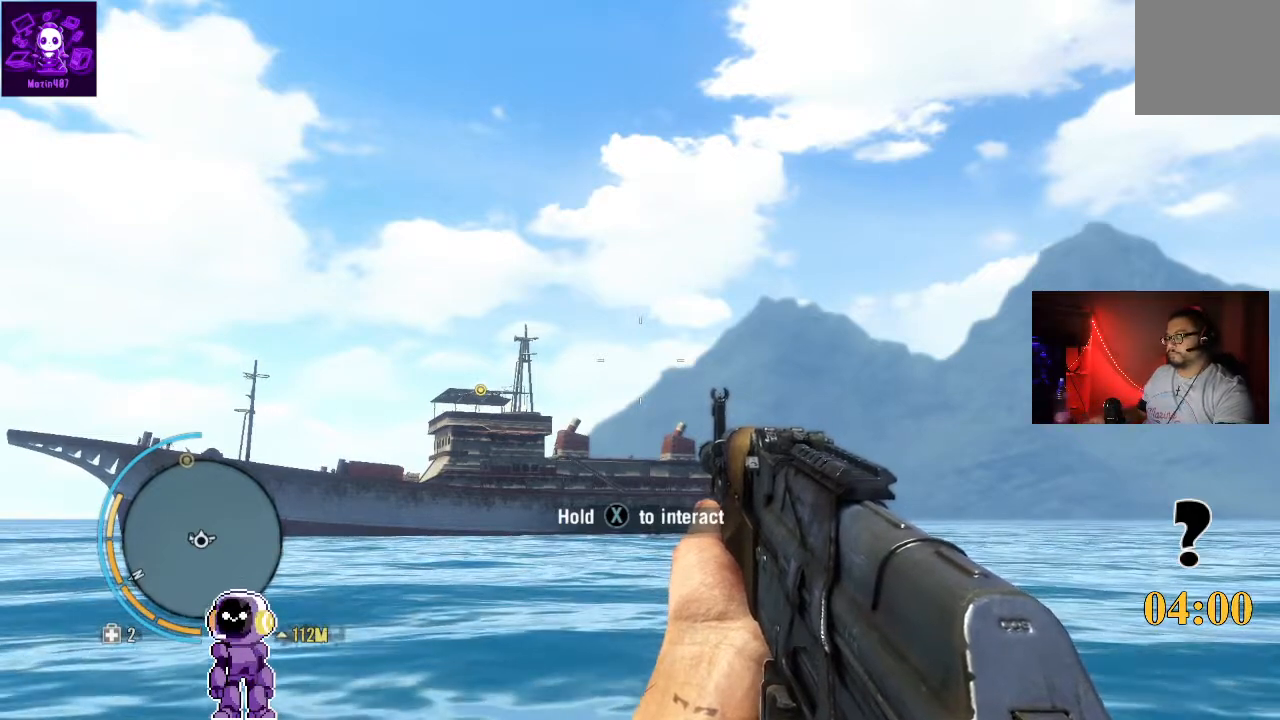
Gameplay with a controller (Xbox layout); each line is a JSON object with the inputs held at the frame after it. "events" lists button and stick changes between this image and that frame as [ms after this image, input, new state], when the widget could be followed in between.
{"buttons": [], "left_stick": "up", "right_stick": "center", "events": [[400, "left_stick", "up"]]}
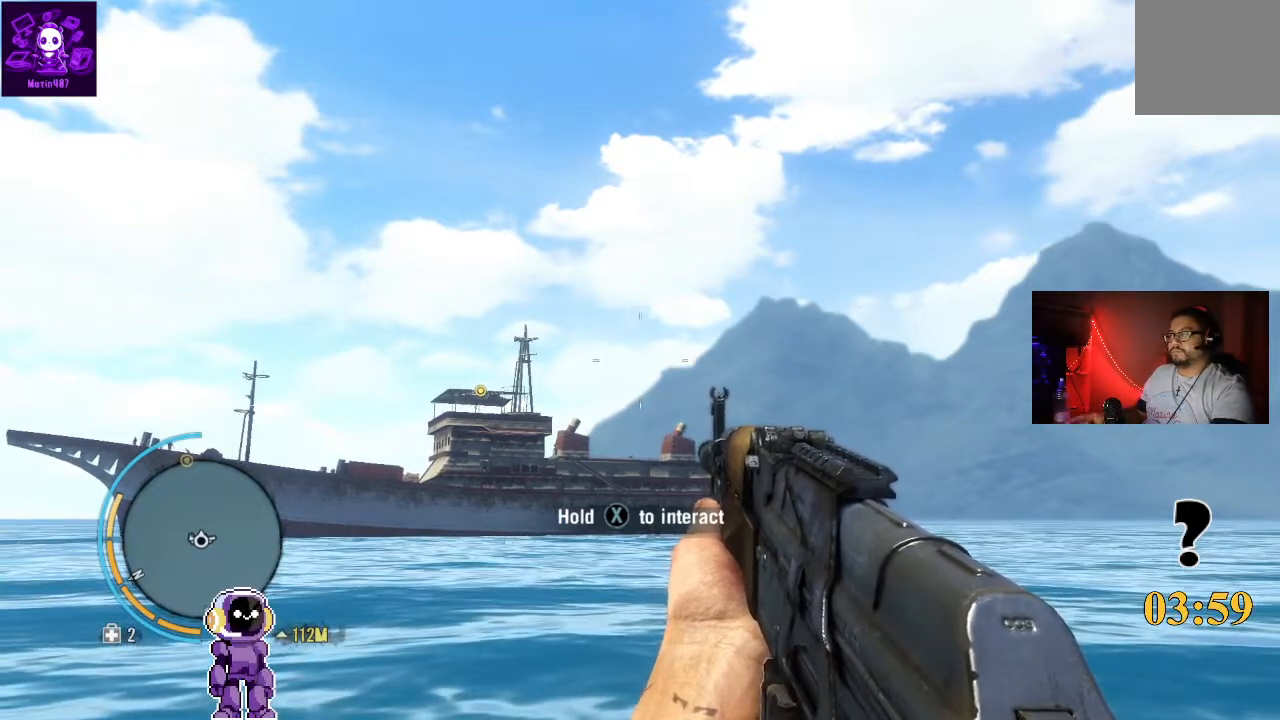
{"buttons": [], "left_stick": "up", "right_stick": "down", "events": [[300, "right_stick", "down-left"], [367, "right_stick", "down"]]}
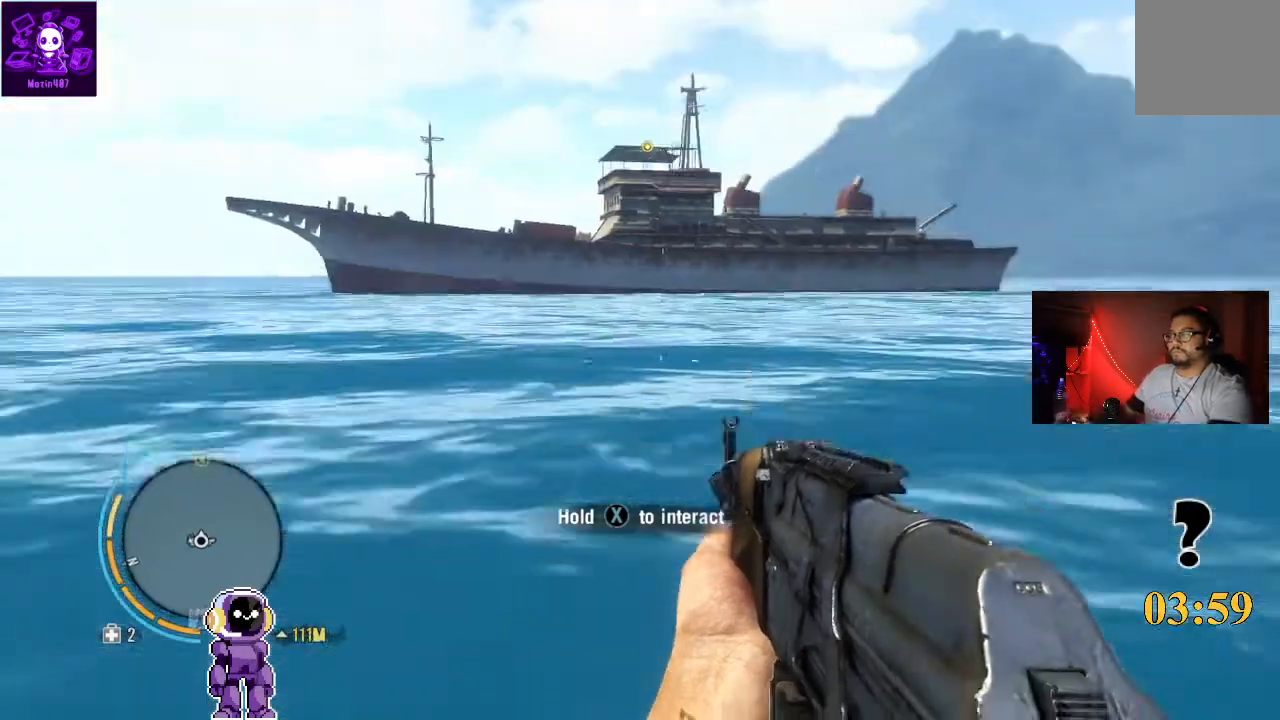
{"buttons": [], "left_stick": "up", "right_stick": "center", "events": [[33, "right_stick", "center"], [267, "L3", "down"], [500, "L3", "up"]]}
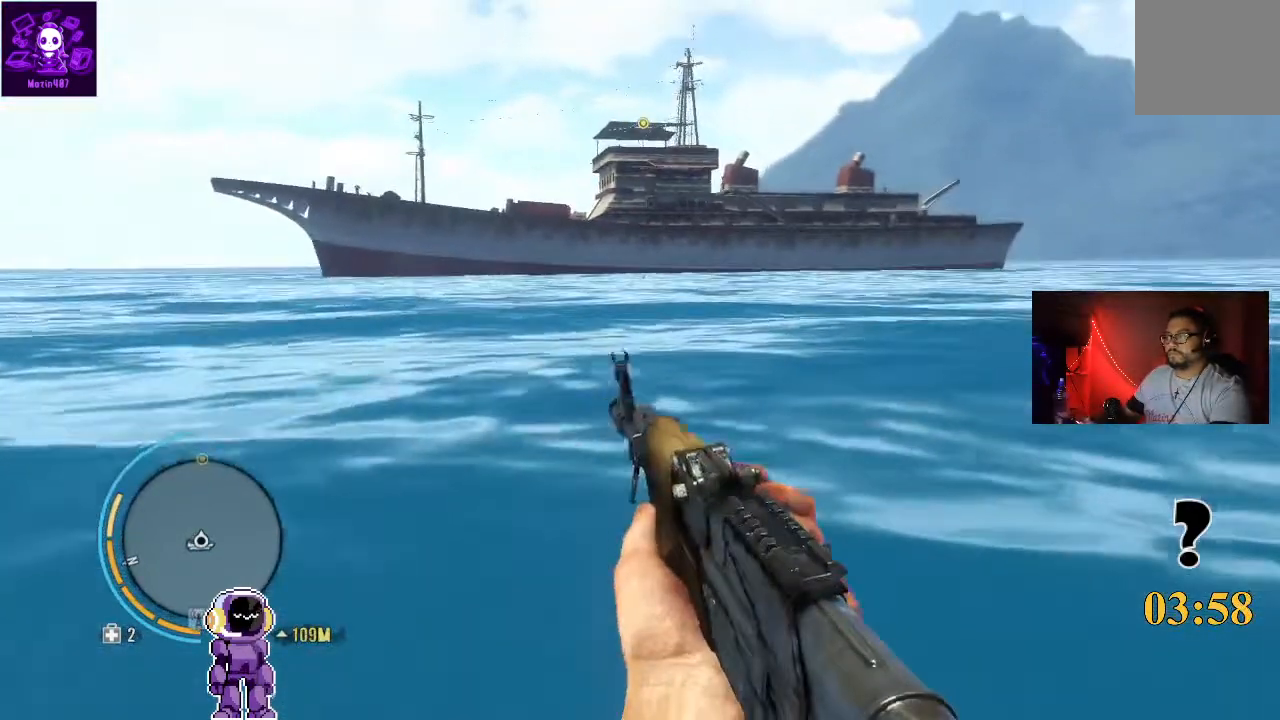
{"buttons": [], "left_stick": "up", "right_stick": "center", "events": [[200, "right_stick", "up-right"], [467, "right_stick", "center"]]}
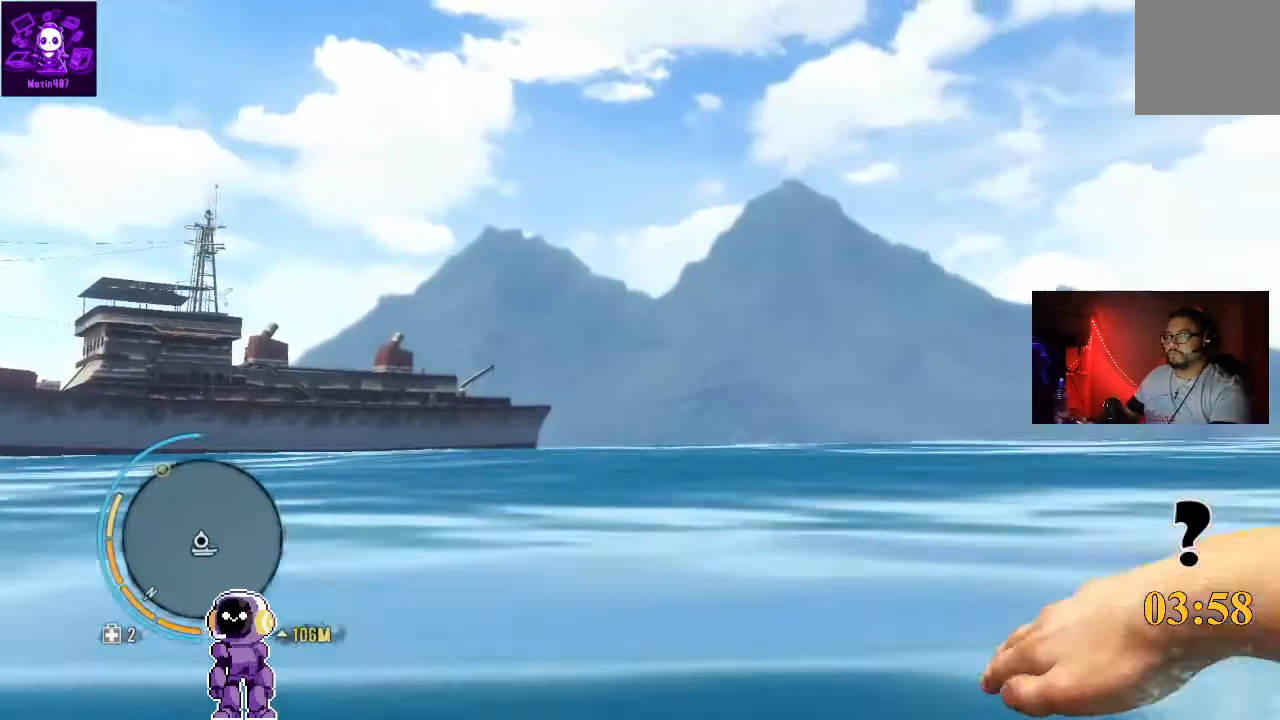
{"buttons": [], "left_stick": "up", "right_stick": "center", "events": [[167, "right_stick", "down-left"], [400, "right_stick", "center"]]}
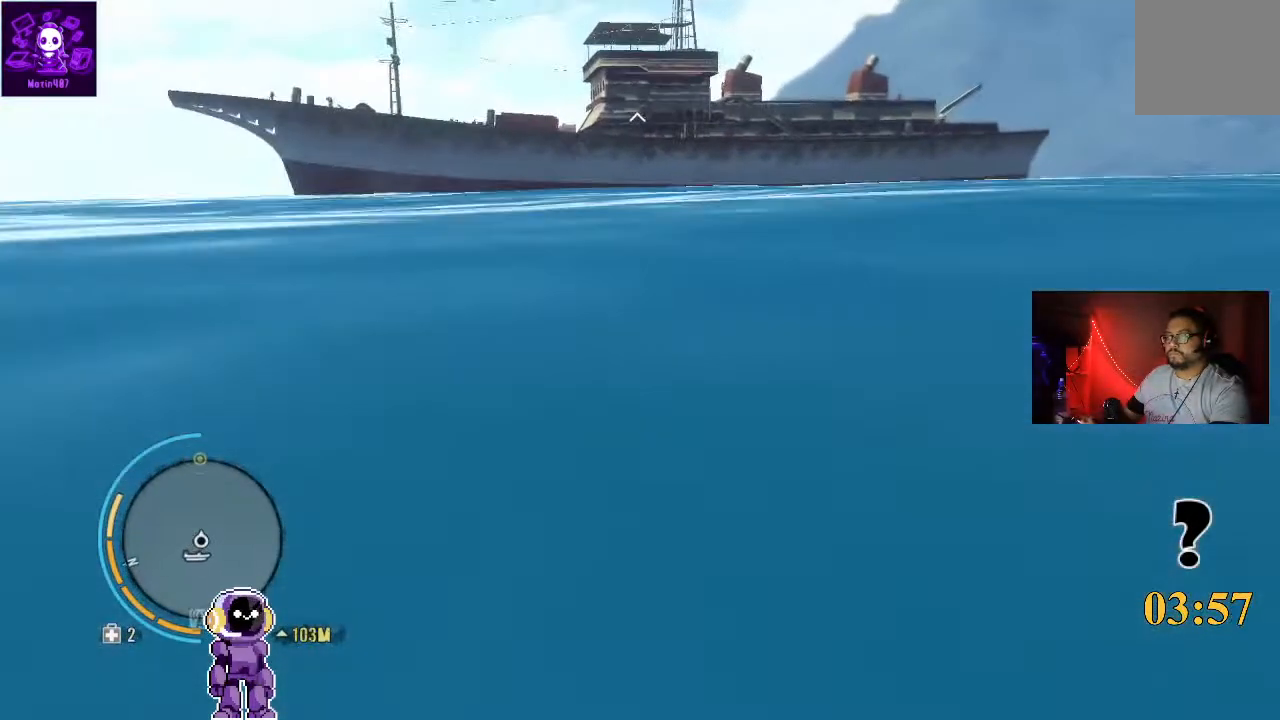
{"buttons": [], "left_stick": "up", "right_stick": "right", "events": [[500, "right_stick", "right"]]}
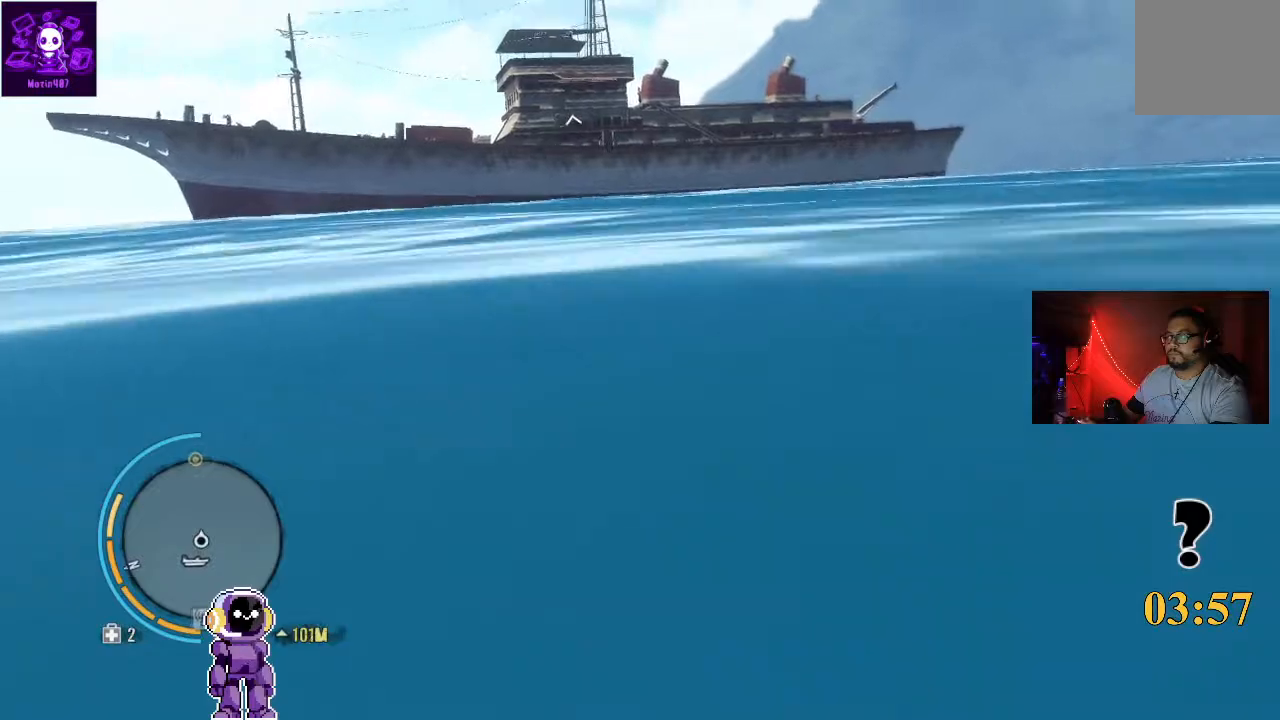
{"buttons": [], "left_stick": "up", "right_stick": "center", "events": [[167, "L3", "down"], [200, "right_stick", "center"], [467, "L3", "up"]]}
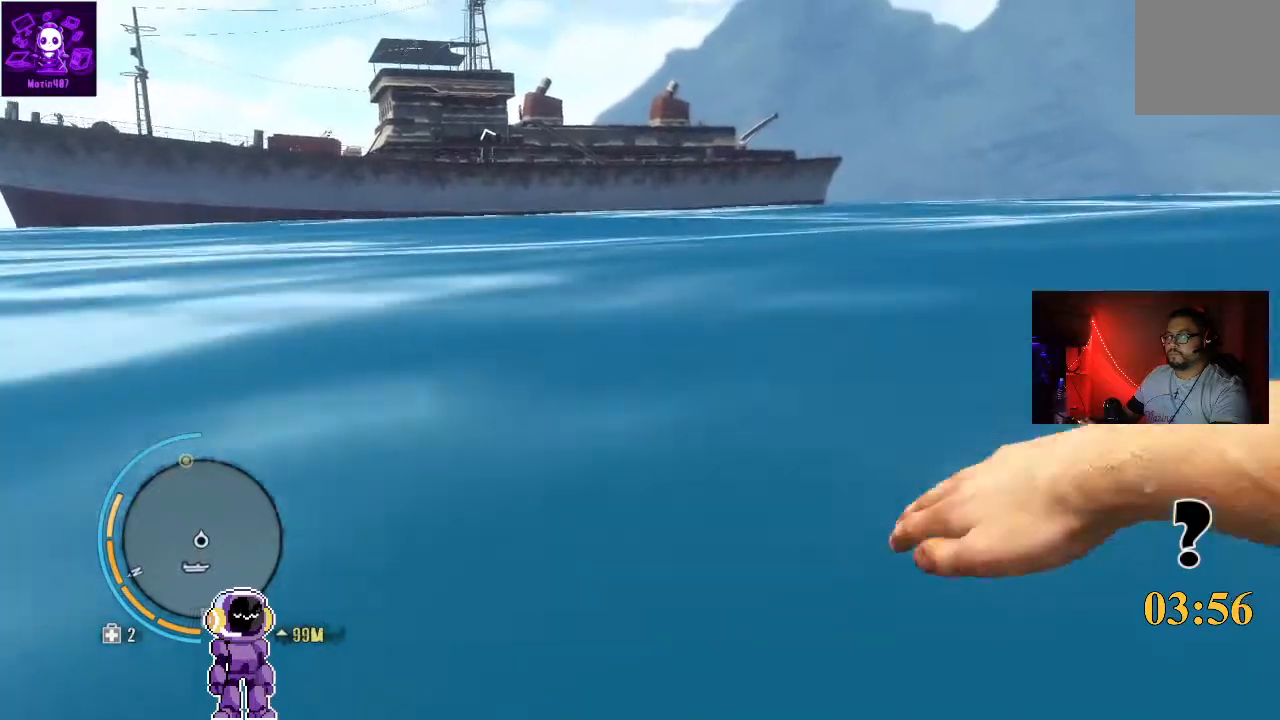
{"buttons": [], "left_stick": "up", "right_stick": "center", "events": []}
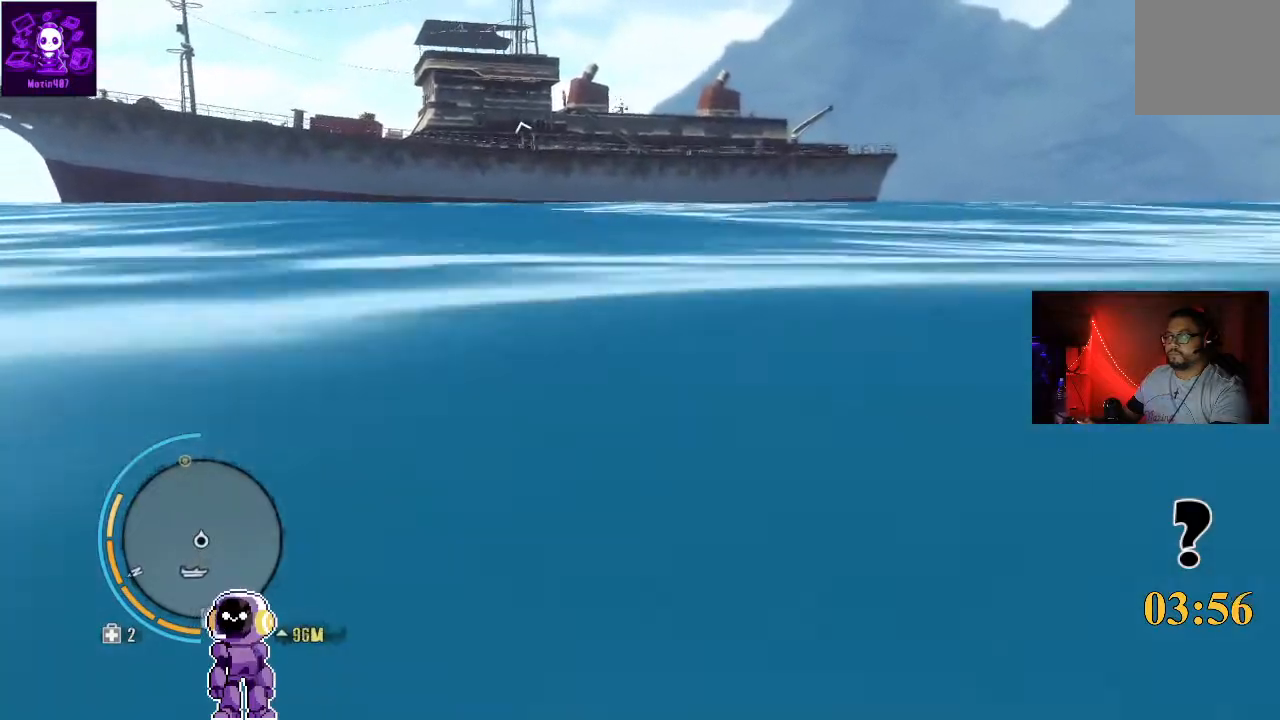
{"buttons": [], "left_stick": "up", "right_stick": "center", "events": []}
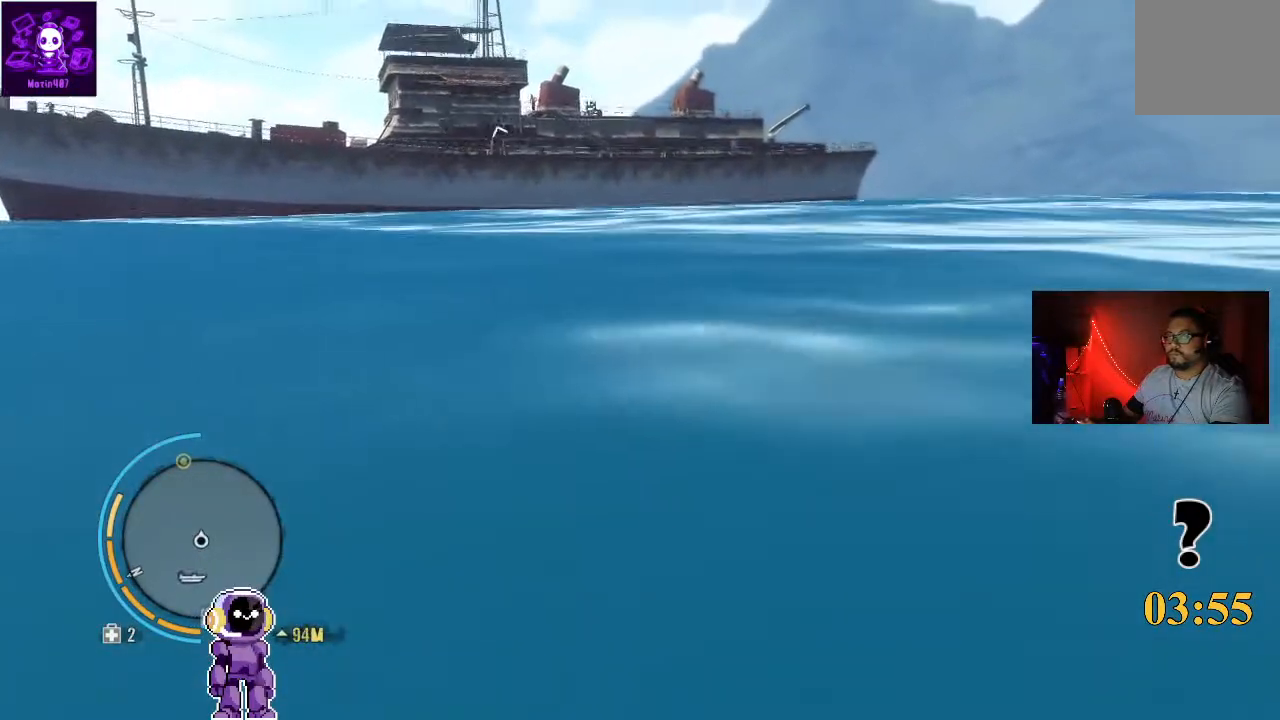
{"buttons": [], "left_stick": "up", "right_stick": "center", "events": []}
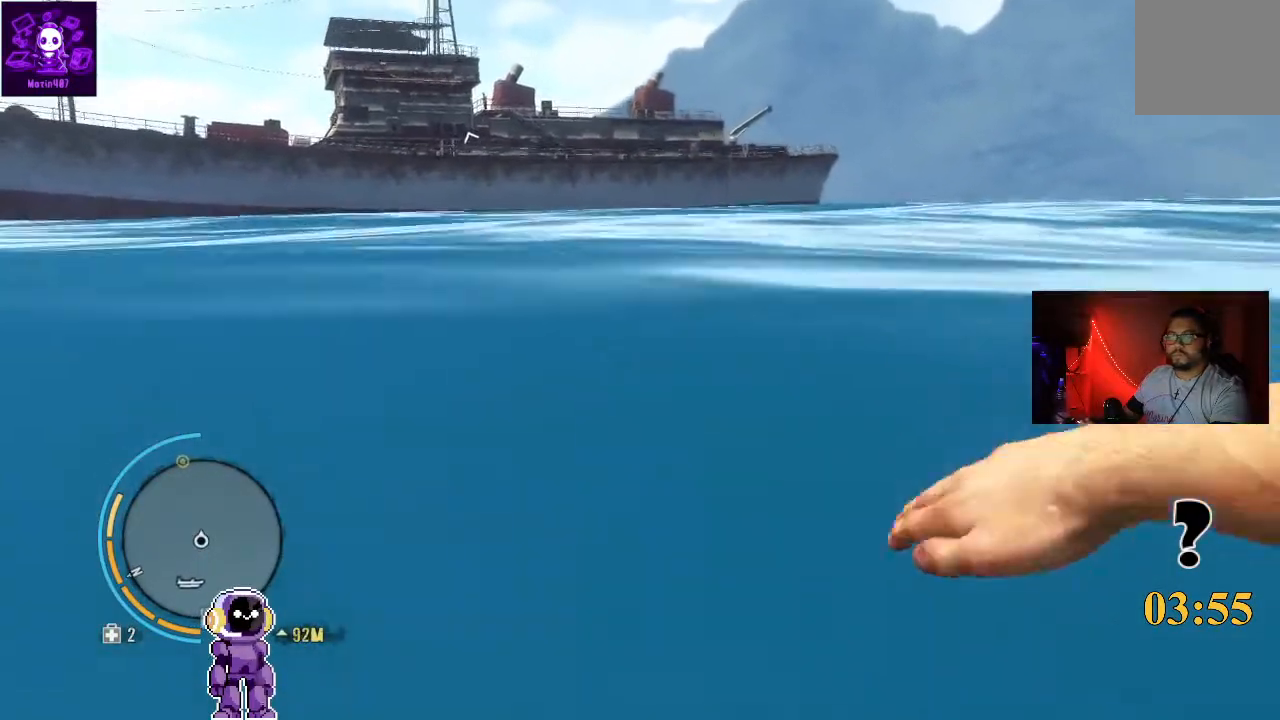
{"buttons": [], "left_stick": "up", "right_stick": "center", "events": []}
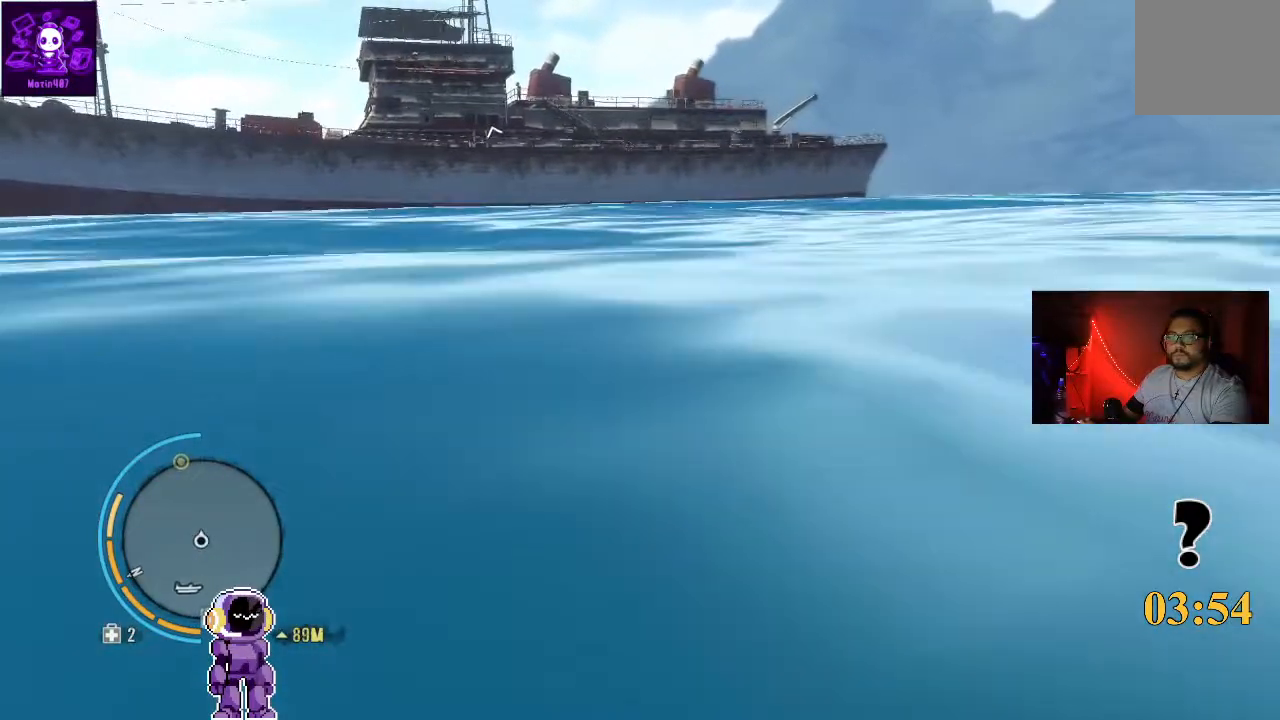
{"buttons": [], "left_stick": "up", "right_stick": "center", "events": []}
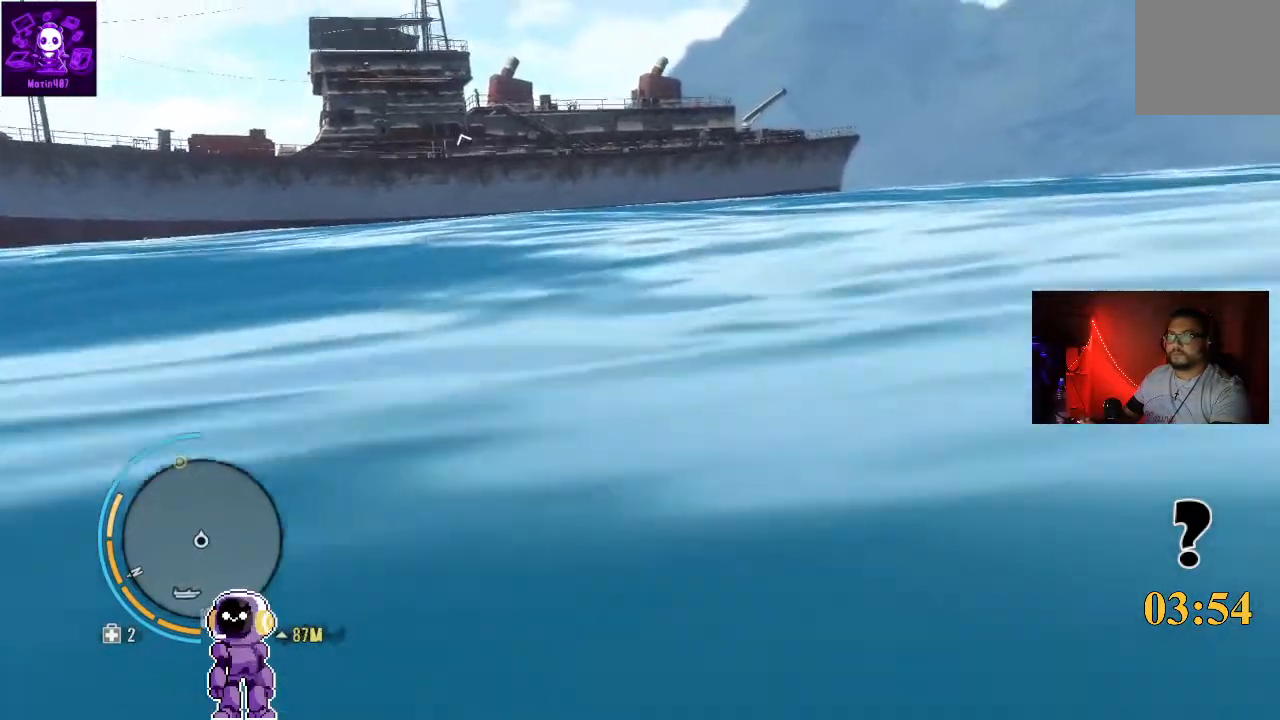
{"buttons": [], "left_stick": "up", "right_stick": "center", "events": []}
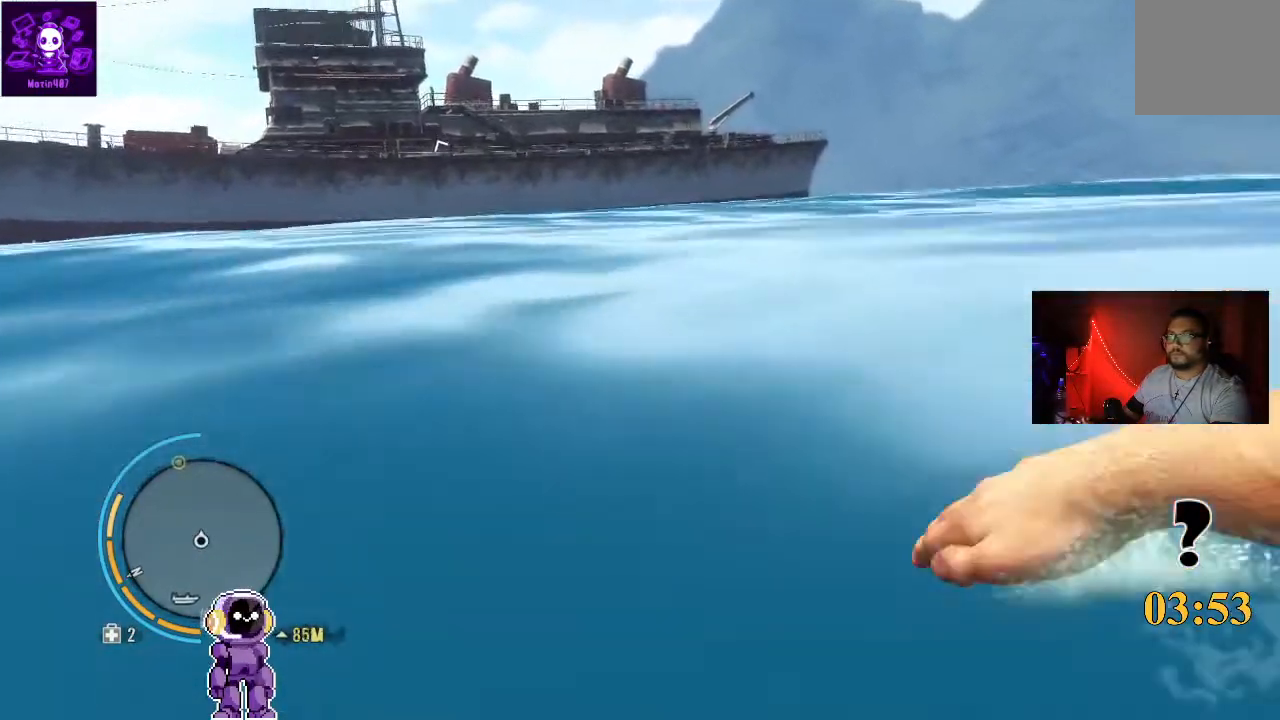
{"buttons": ["L1"], "left_stick": "up", "right_stick": "center", "events": [[167, "L1", "down"]]}
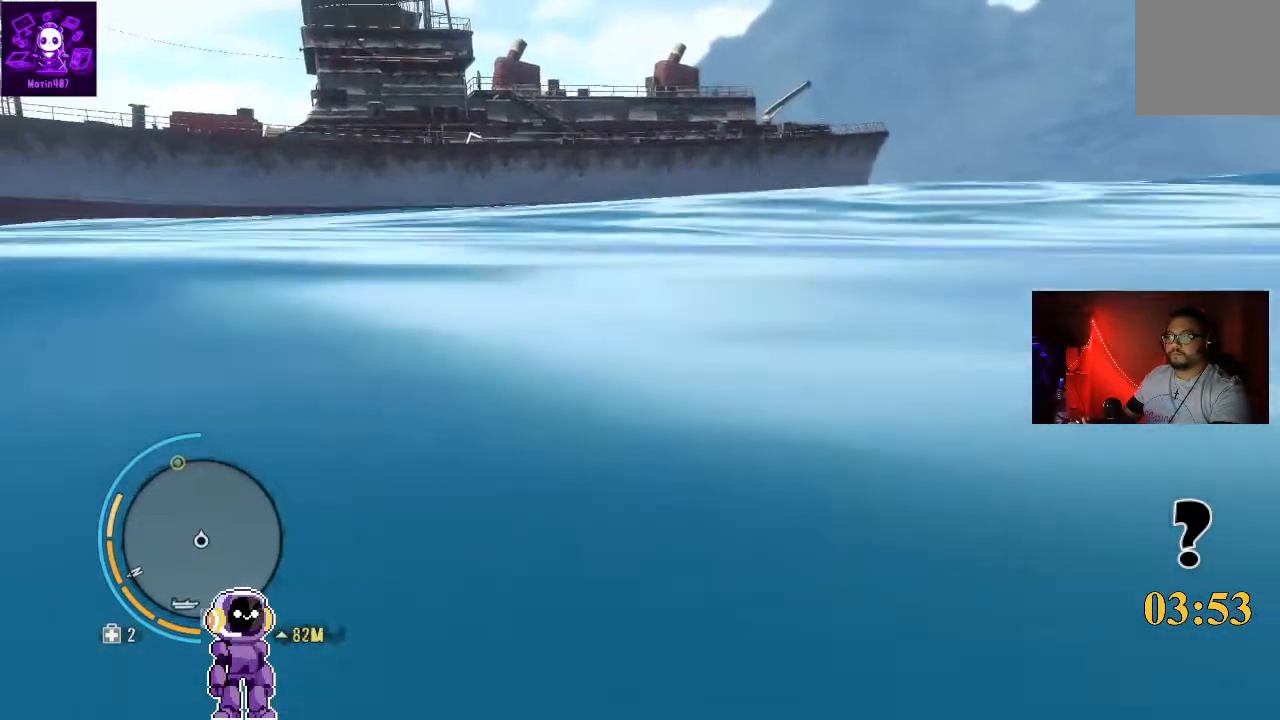
{"buttons": ["L1"], "left_stick": "up", "right_stick": "center", "events": []}
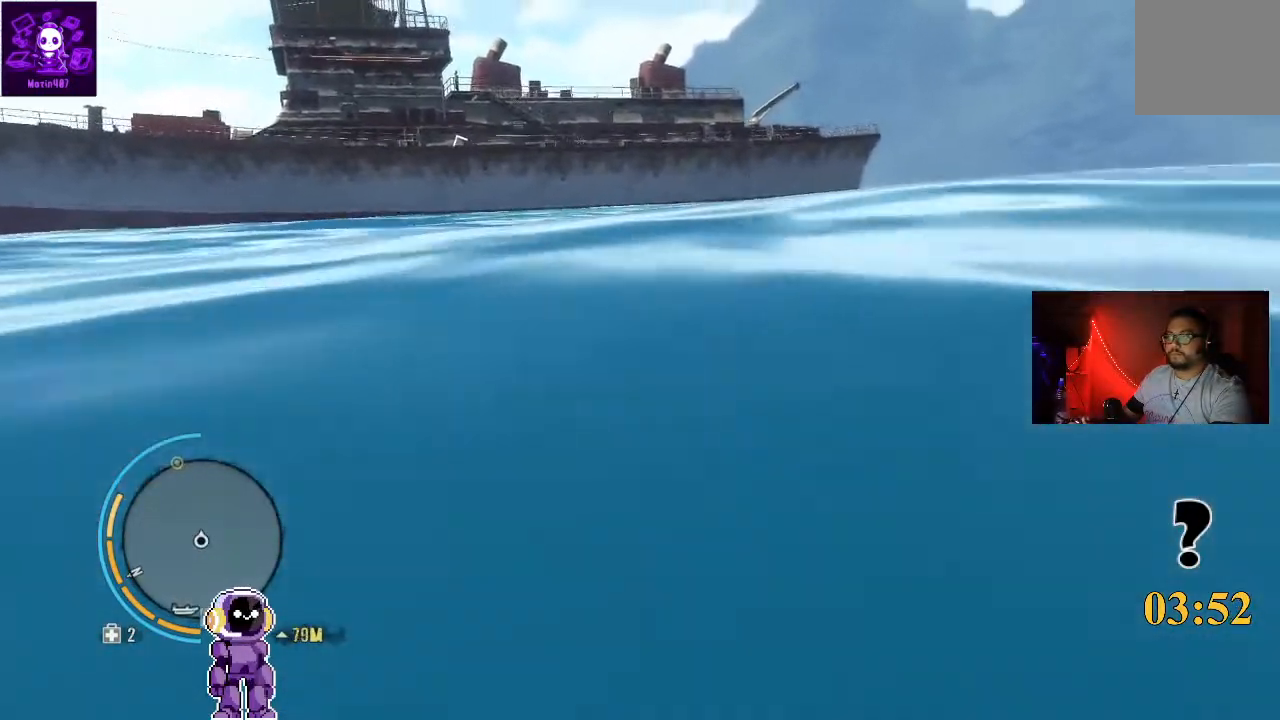
{"buttons": [], "left_stick": "up", "right_stick": "center", "events": [[100, "L1", "up"]]}
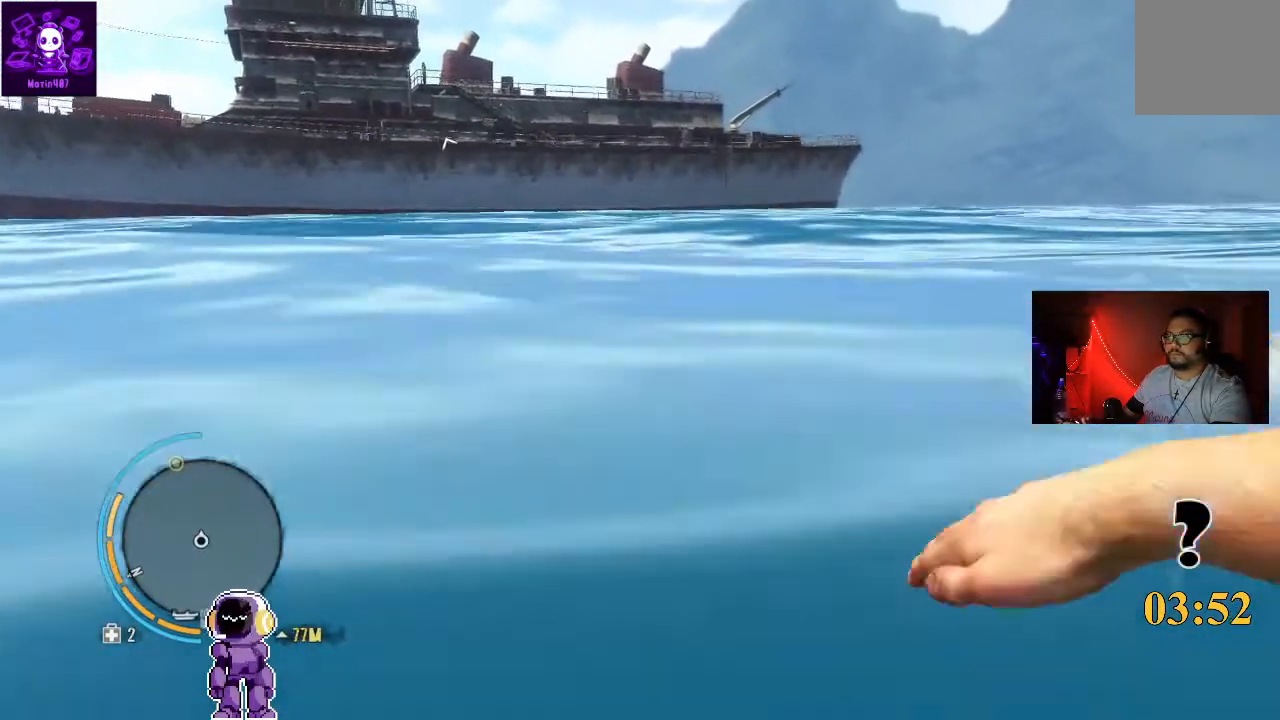
{"buttons": [], "left_stick": "up", "right_stick": "center", "events": []}
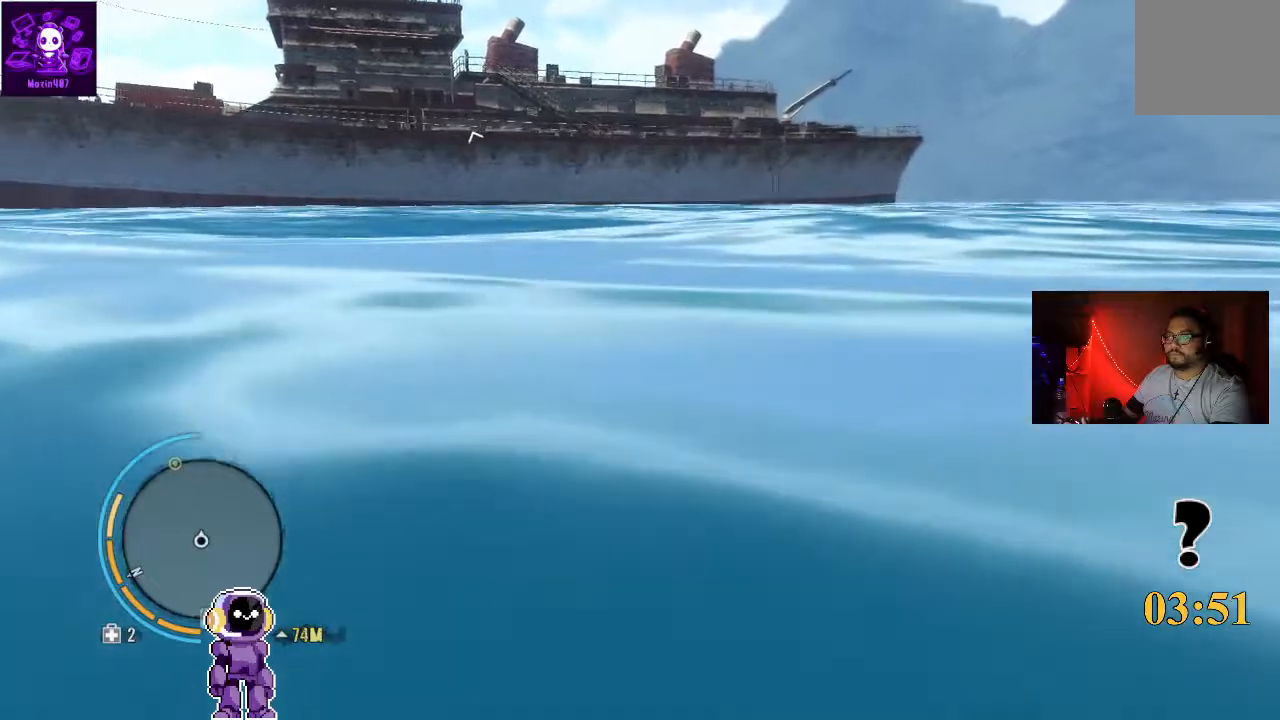
{"buttons": [], "left_stick": "up", "right_stick": "center", "events": []}
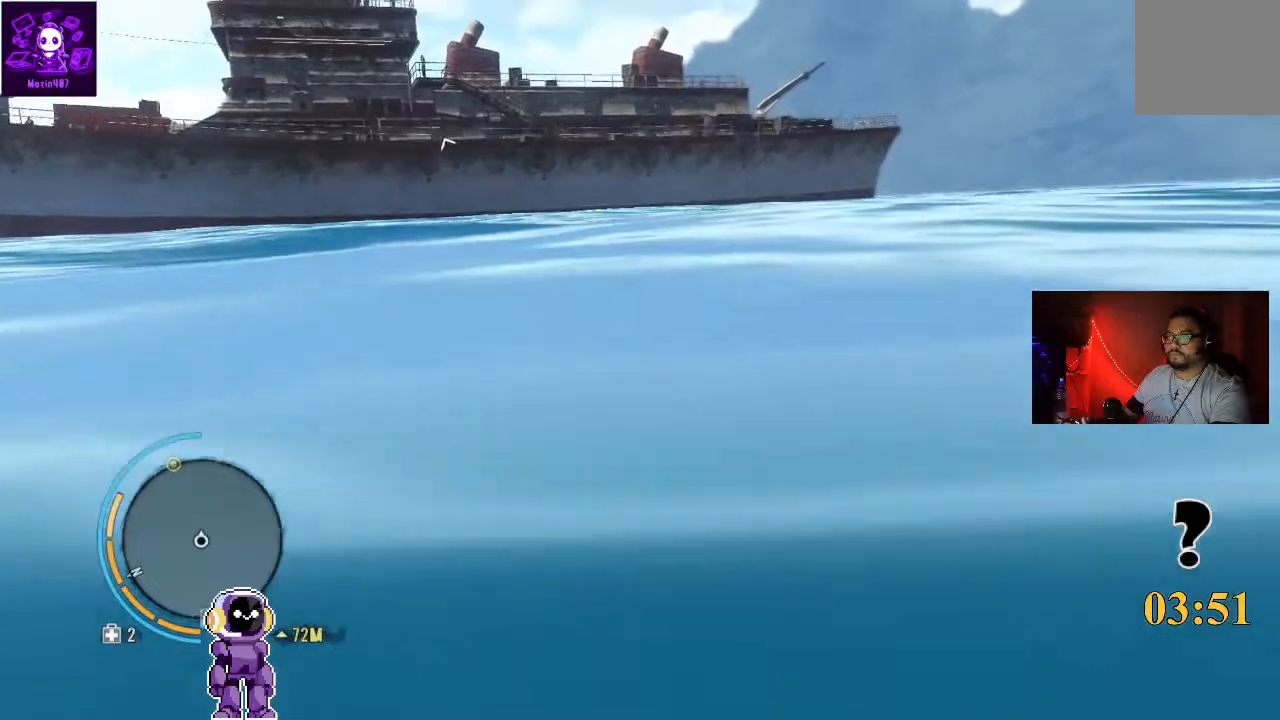
{"buttons": [], "left_stick": "center", "right_stick": "center", "events": [[67, "left_stick", "center"]]}
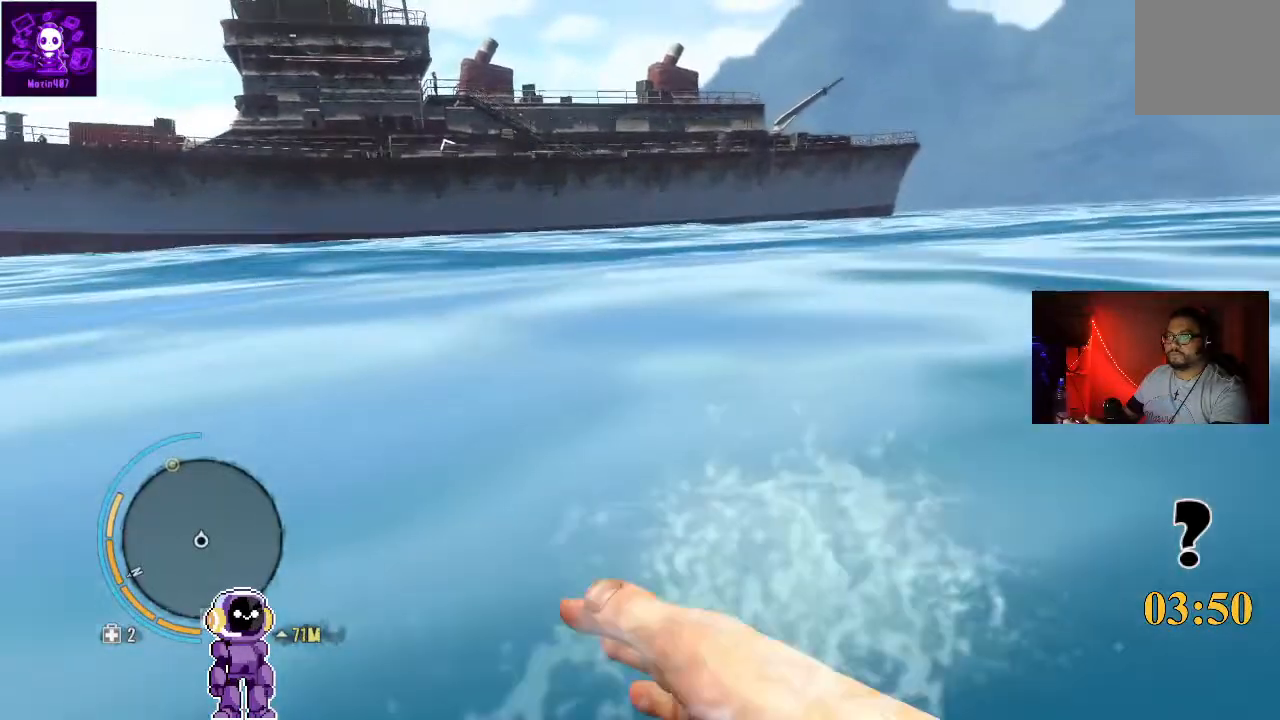
{"buttons": ["L1"], "left_stick": "center", "right_stick": "center", "events": [[67, "L1", "down"]]}
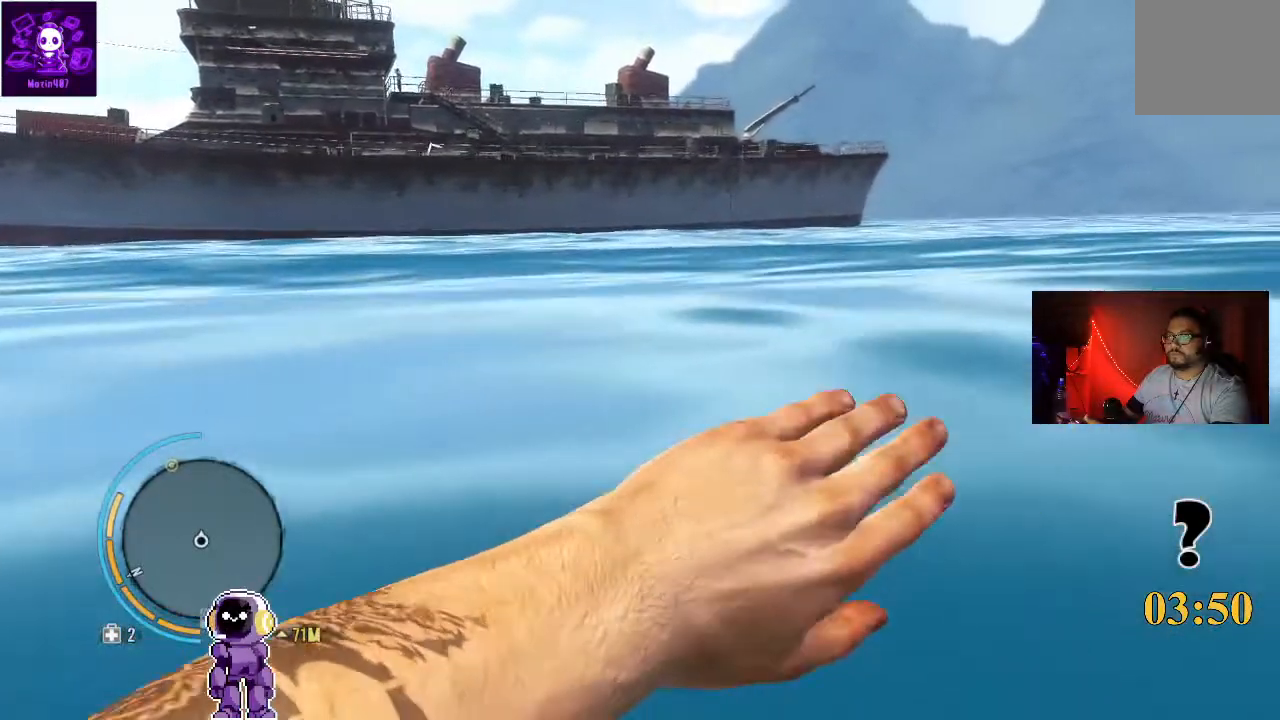
{"buttons": ["L3"], "left_stick": "up", "right_stick": "center", "events": [[167, "L1", "up"], [200, "left_stick", "up"], [467, "L3", "down"]]}
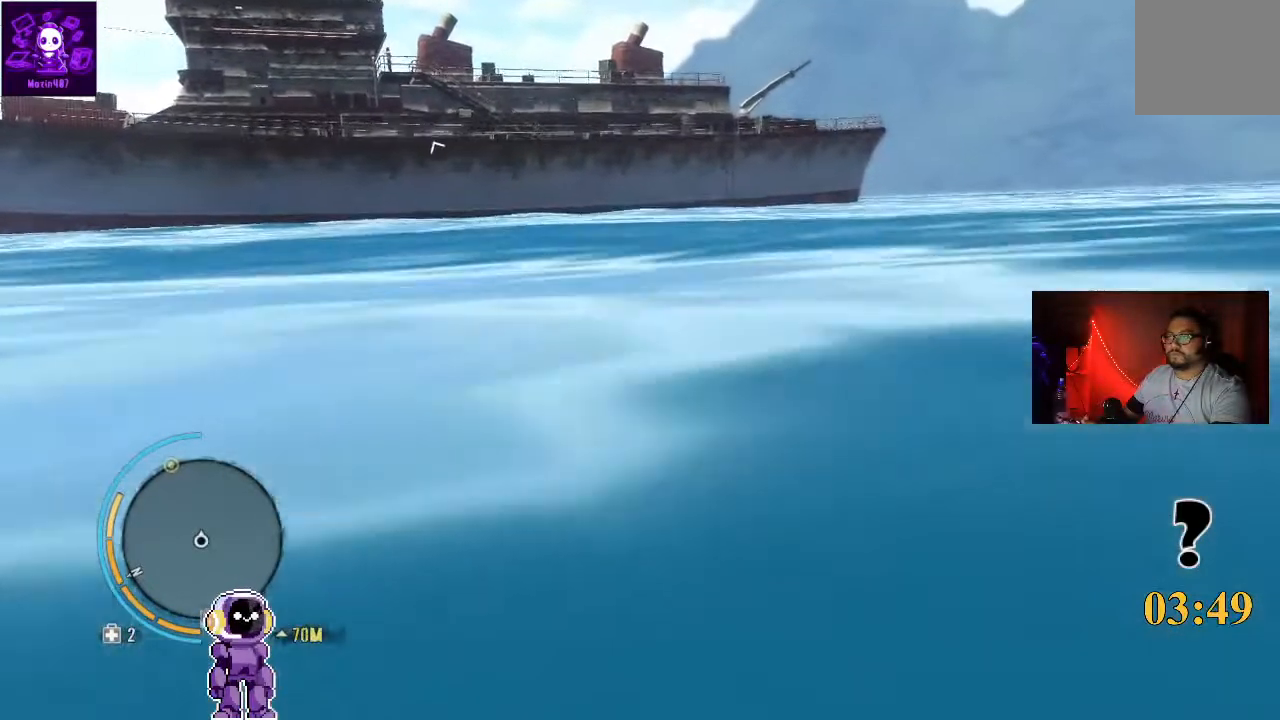
{"buttons": [], "left_stick": "up", "right_stick": "center", "events": [[433, "L3", "up"]]}
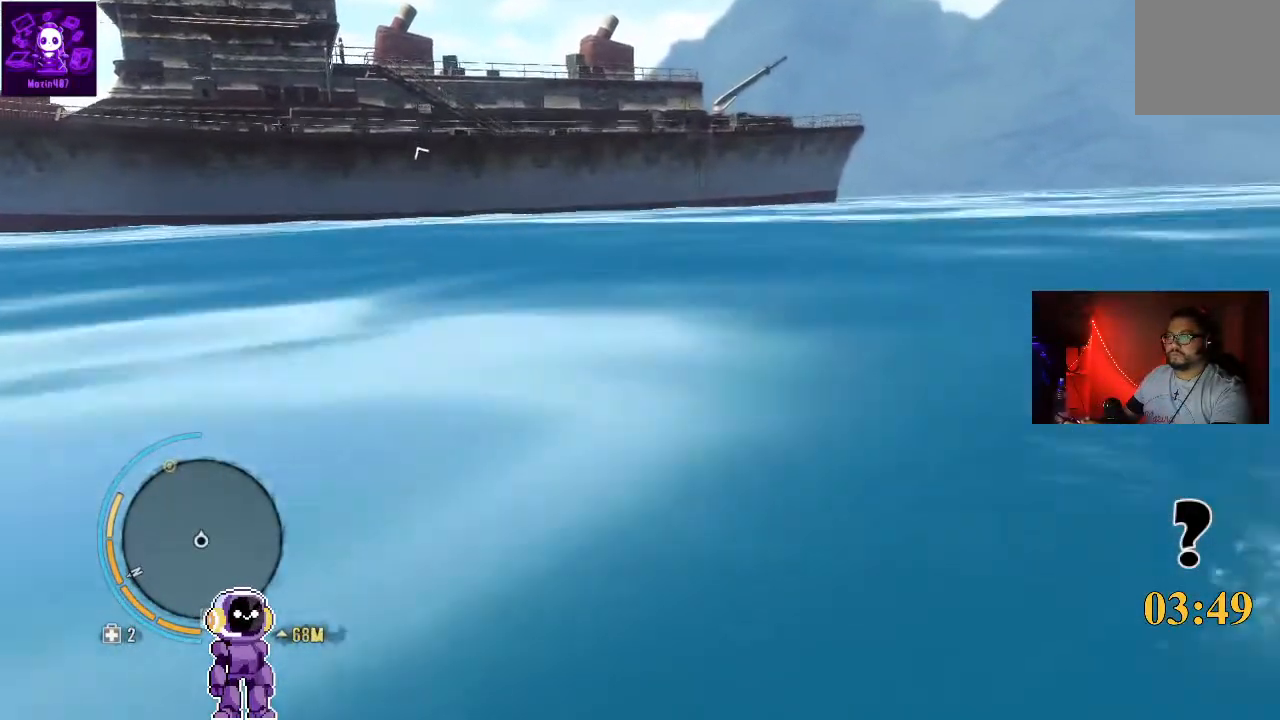
{"buttons": [], "left_stick": "up", "right_stick": "center", "events": []}
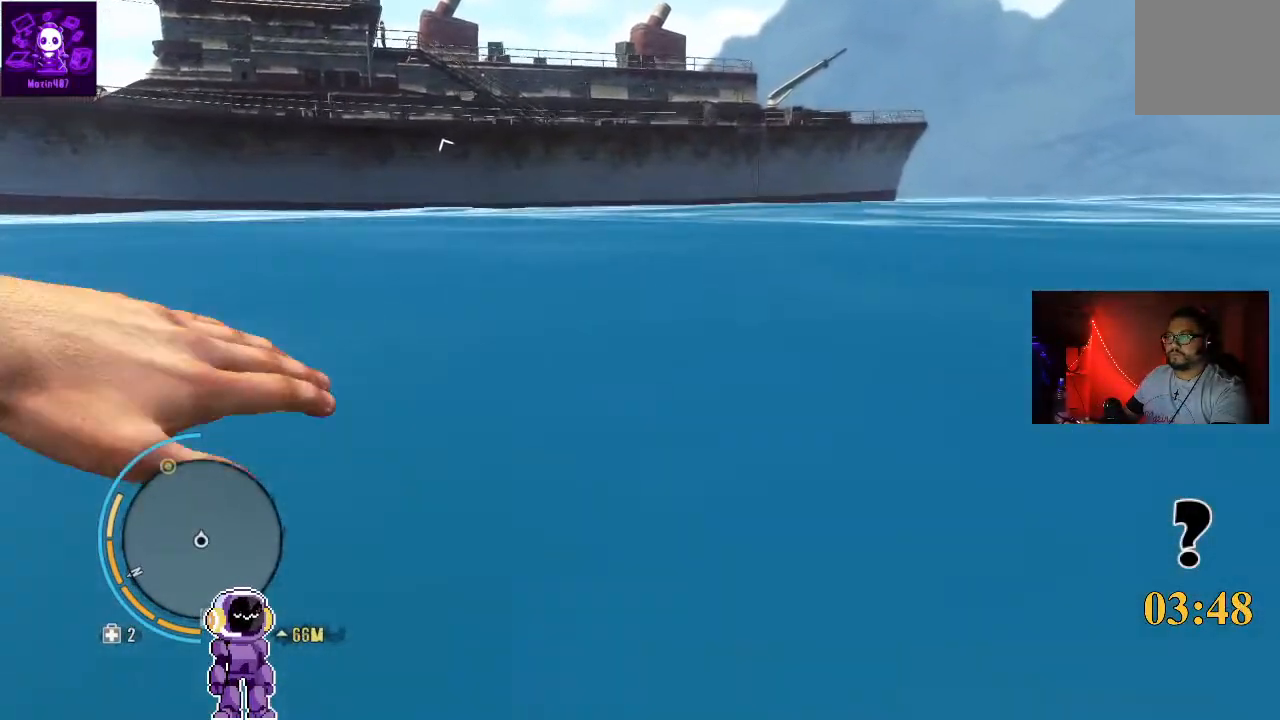
{"buttons": [], "left_stick": "up", "right_stick": "center", "events": [[67, "right_stick", "down"], [400, "right_stick", "center"]]}
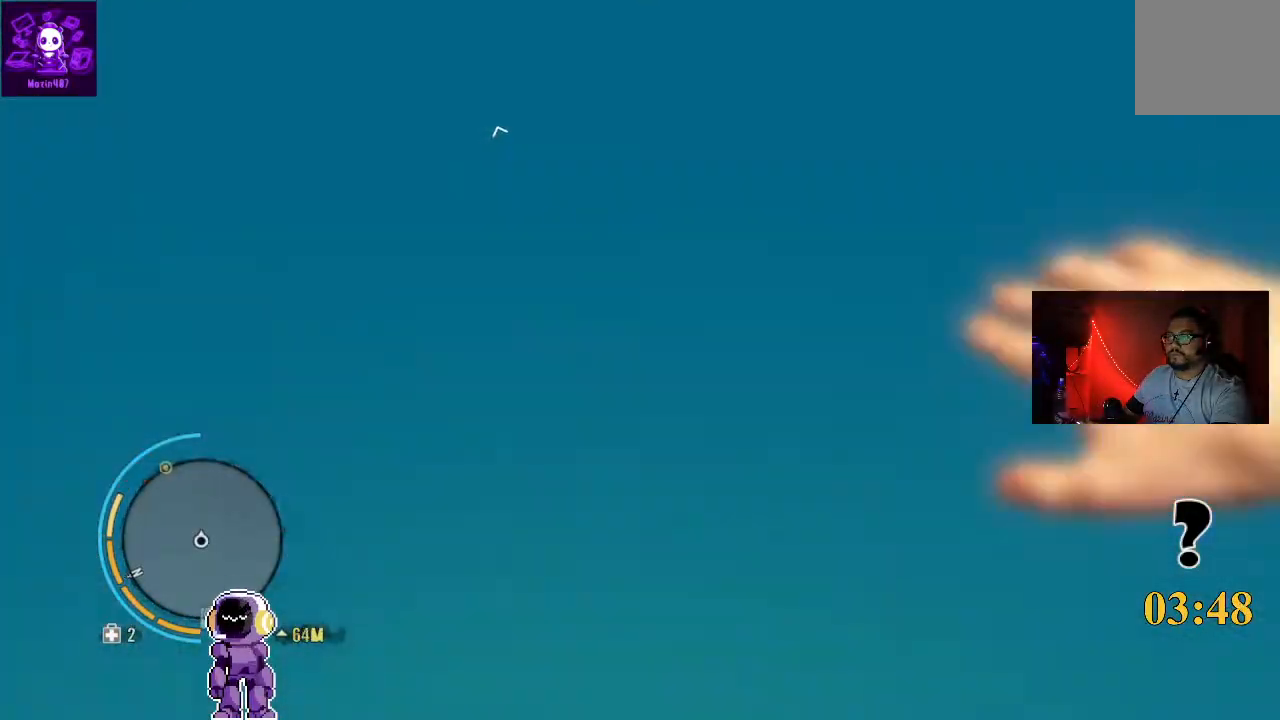
{"buttons": [], "left_stick": "up", "right_stick": "up", "events": [[33, "L3", "down"], [300, "L3", "up"], [333, "right_stick", "up"]]}